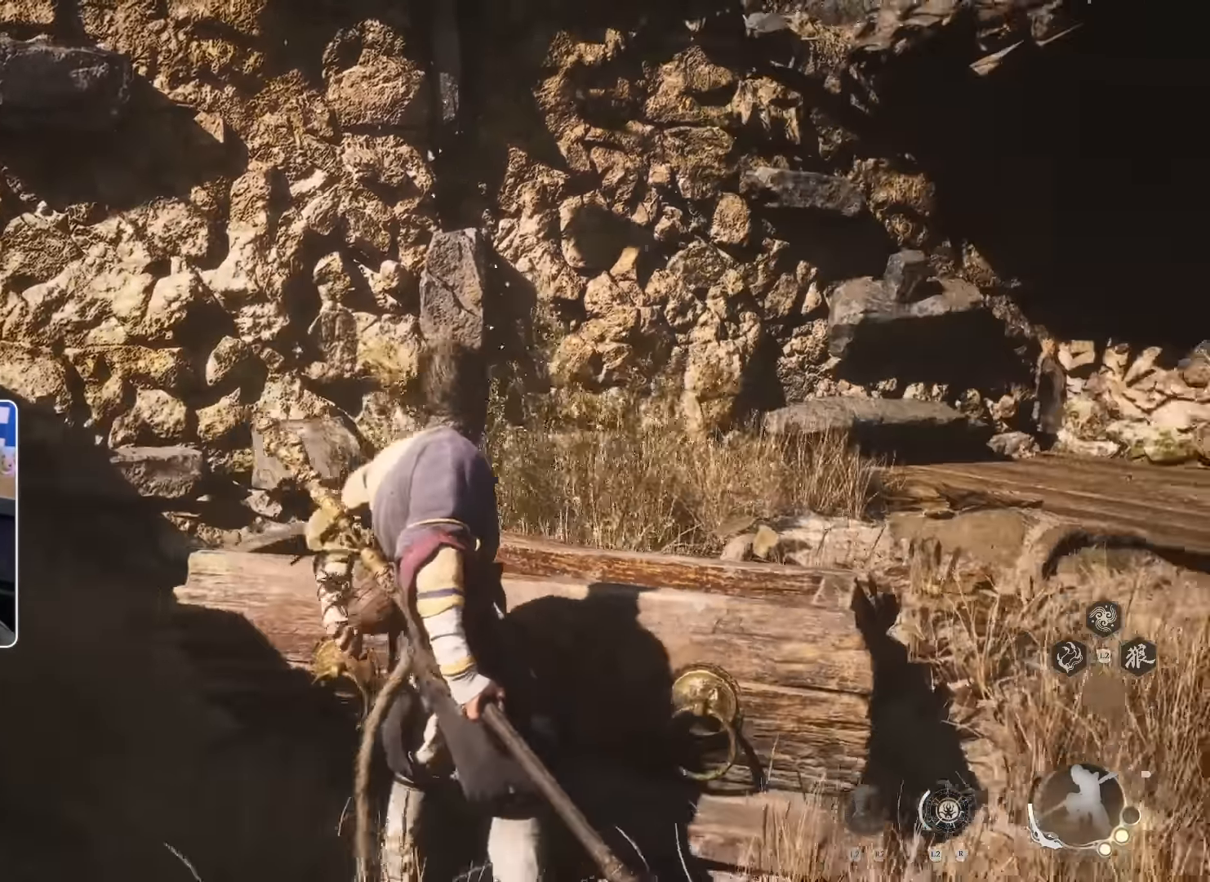
Gameplay with a controller (PlayStation layout); each line is a JSON object with the inputs held at the frame after it (dt_ms = milliseconds from this image to that frame). "events" lists button and stick changes between this image and that frame as [ms after this image, input, new state], when the widget could be followed in between. Not read: L3.
{"dt_ms": 500, "buttons": [], "left_stick": "down-right", "right_stick": "left", "events": [[200, "left_stick", "down-right"], [316, "right_stick", "left"]]}
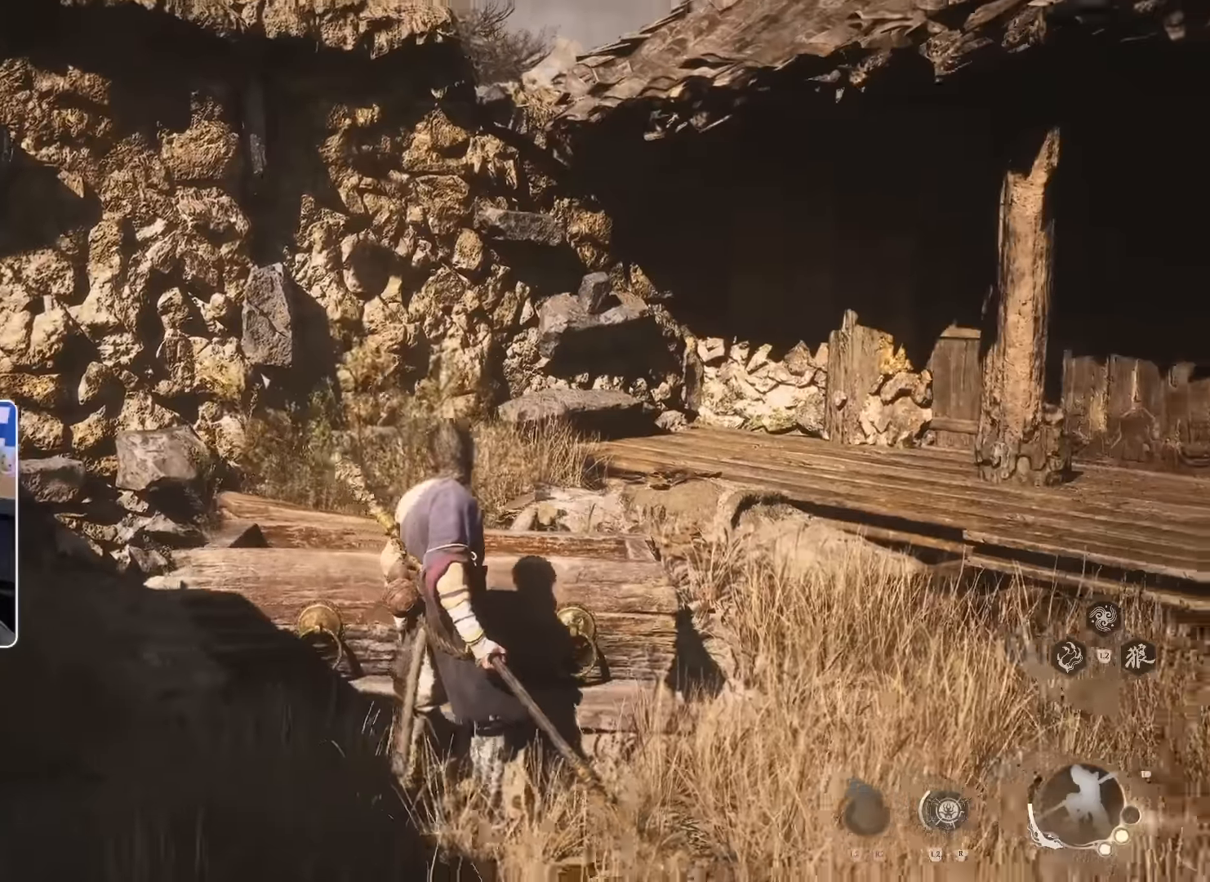
{"dt_ms": 500, "buttons": [], "left_stick": "down-right", "right_stick": "center", "events": [[50, "CROSS", "down"], [150, "CROSS", "up"], [316, "right_stick", "center"]]}
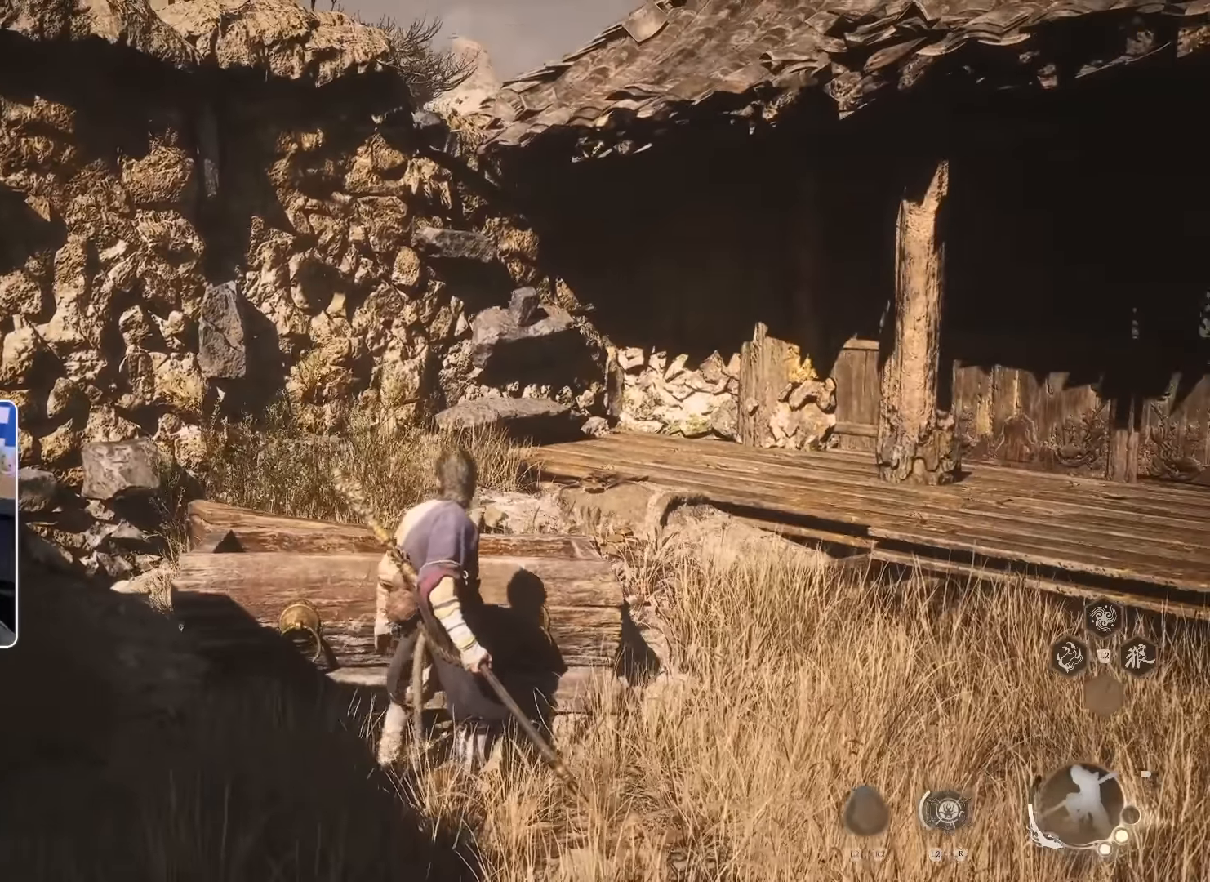
{"dt_ms": 500, "buttons": [], "left_stick": "down-right", "right_stick": "center", "events": []}
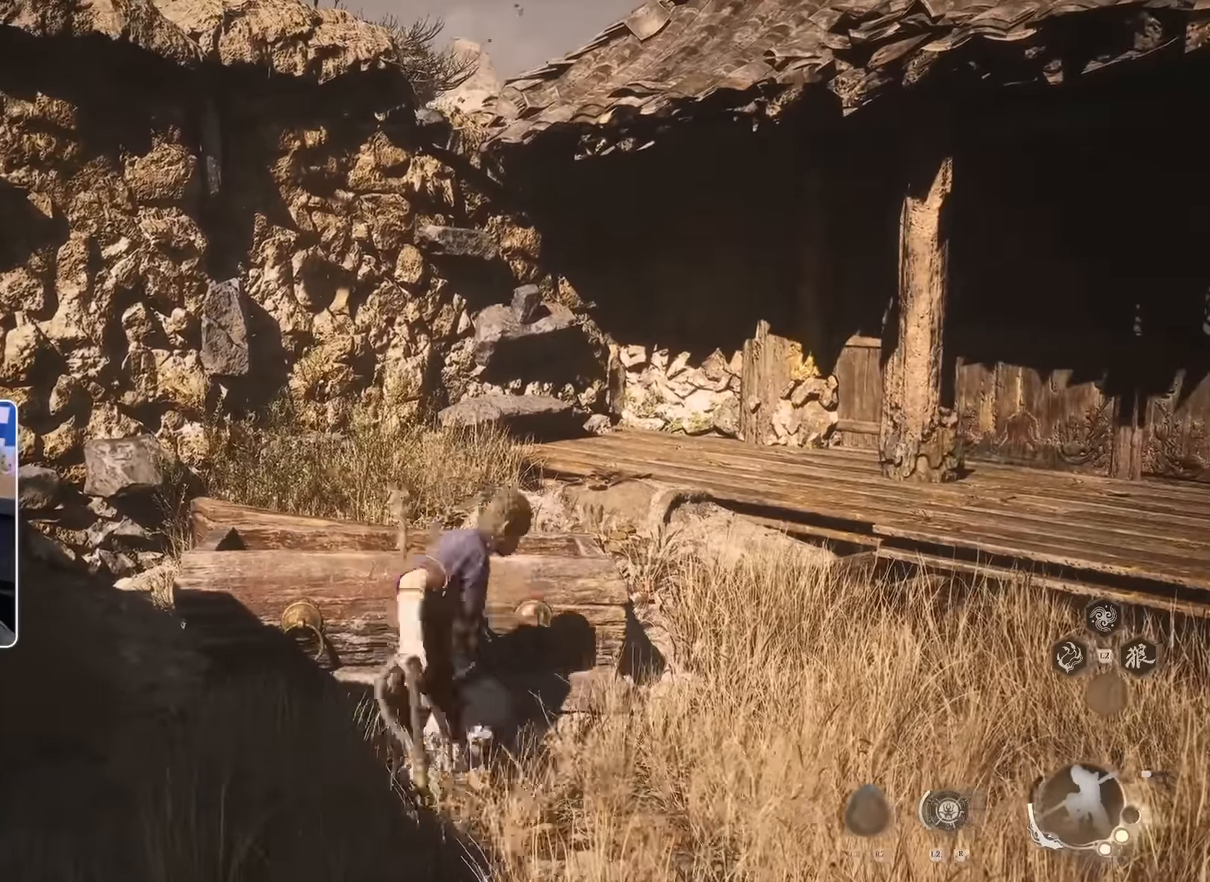
{"dt_ms": 500, "buttons": [], "left_stick": "down-right", "right_stick": "left", "events": [[83, "right_stick", "left"]]}
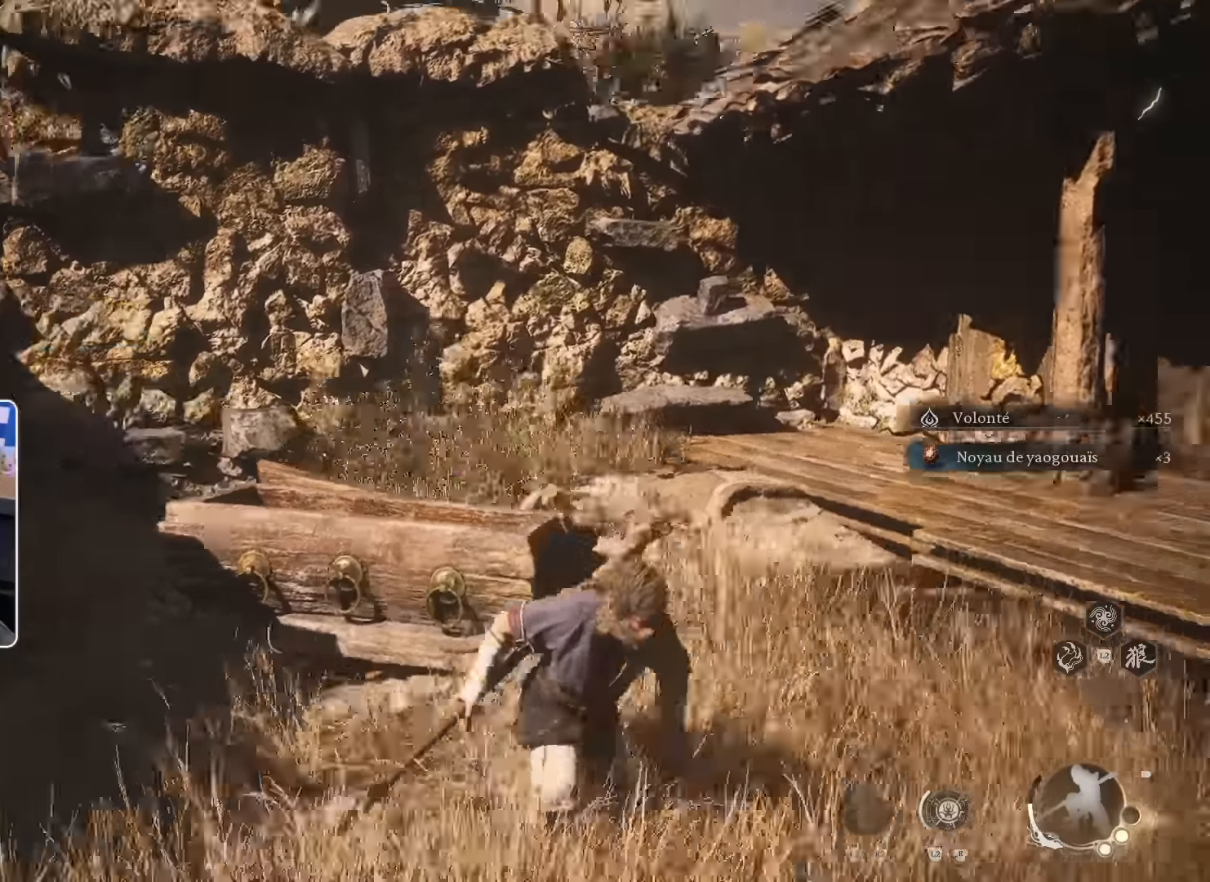
{"dt_ms": 500, "buttons": [], "left_stick": "up-left", "right_stick": "left", "events": [[50, "left_stick", "down"], [150, "left_stick", "down-left"], [300, "left_stick", "up-left"]]}
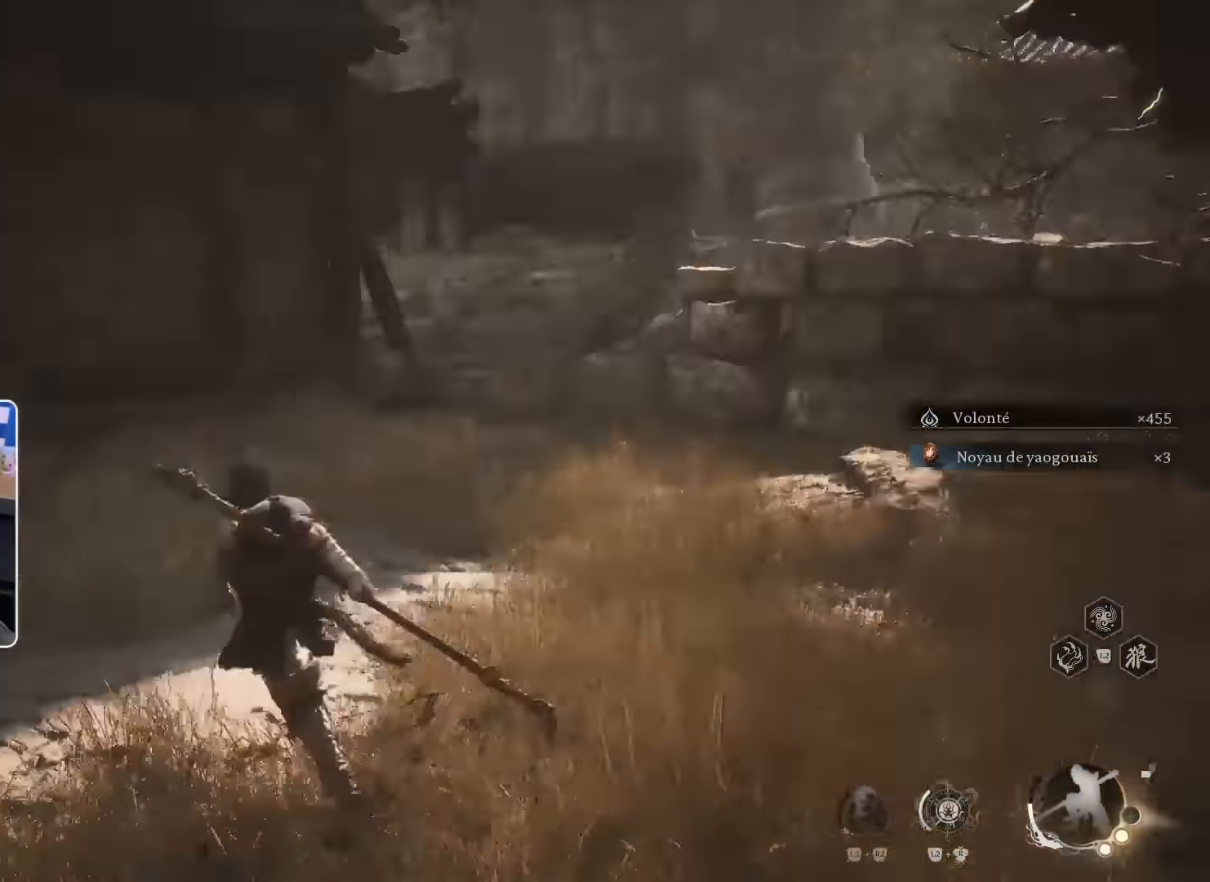
{"dt_ms": 500, "buttons": [], "left_stick": "up-left", "right_stick": "down-left", "events": [[50, "right_stick", "center"], [483, "right_stick", "down-left"]]}
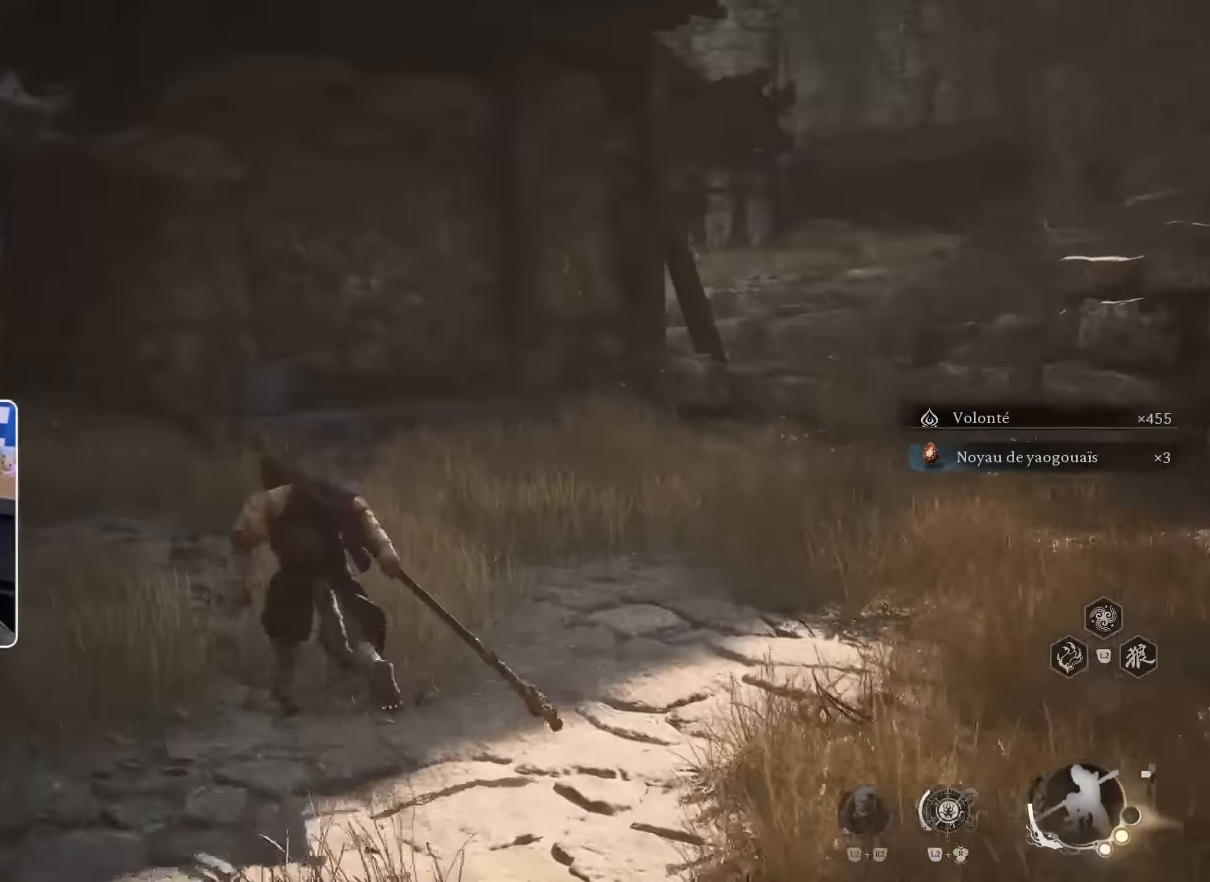
{"dt_ms": 500, "buttons": [], "left_stick": "up", "right_stick": "center", "events": [[50, "right_stick", "left"], [83, "TRIANGLE", "down"], [116, "TRIANGLE", "up"], [150, "left_stick", "up"], [216, "right_stick", "center"]]}
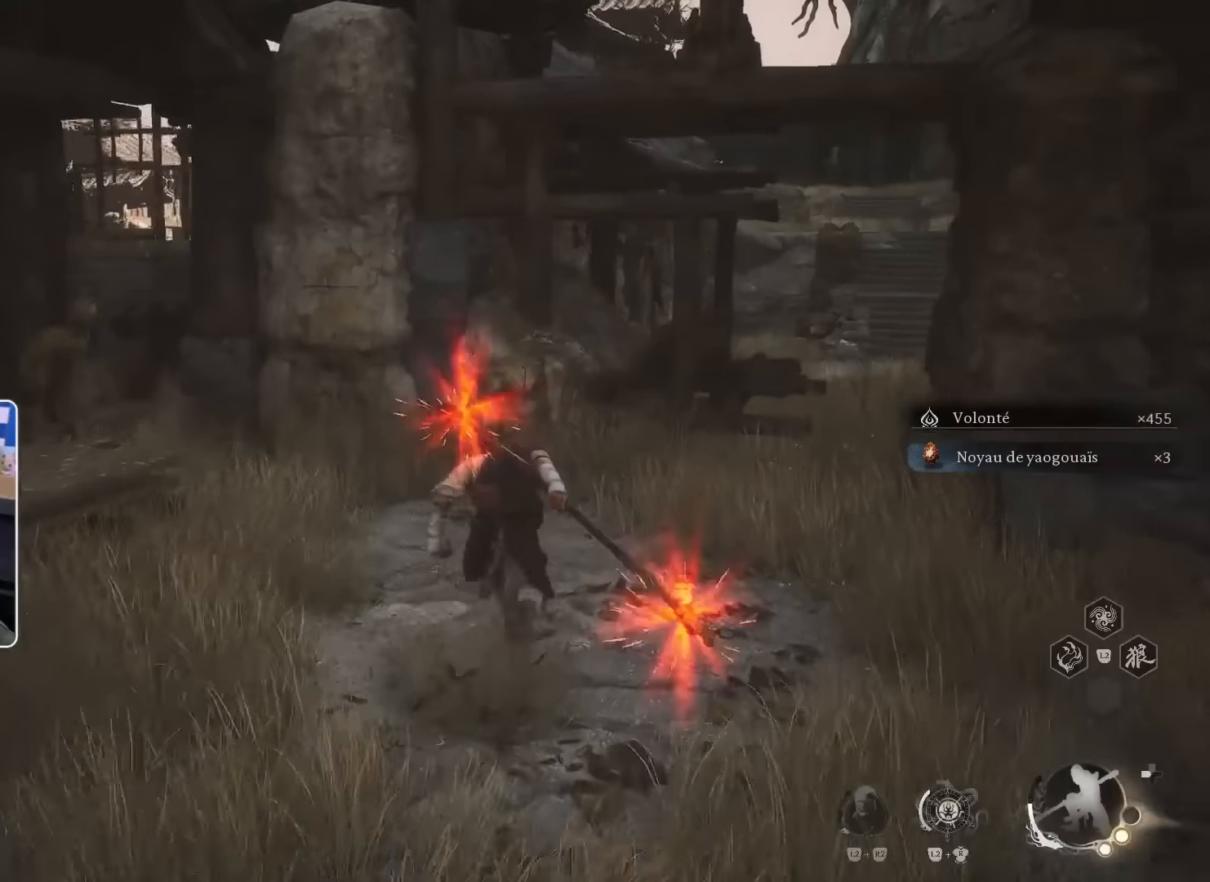
{"dt_ms": 500, "buttons": [], "left_stick": "up-right", "right_stick": "center", "events": [[166, "left_stick", "up-right"]]}
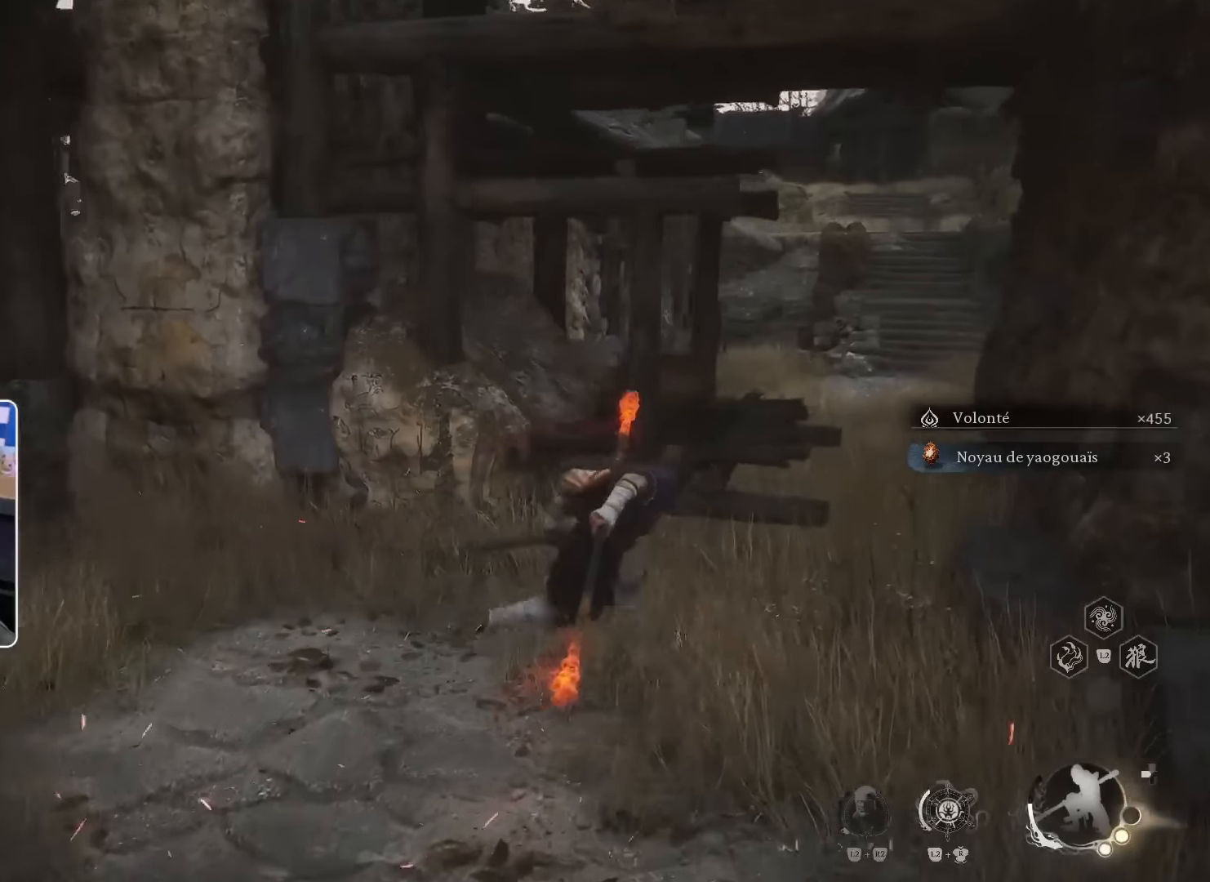
{"dt_ms": 500, "buttons": [], "left_stick": "center", "right_stick": "center"}
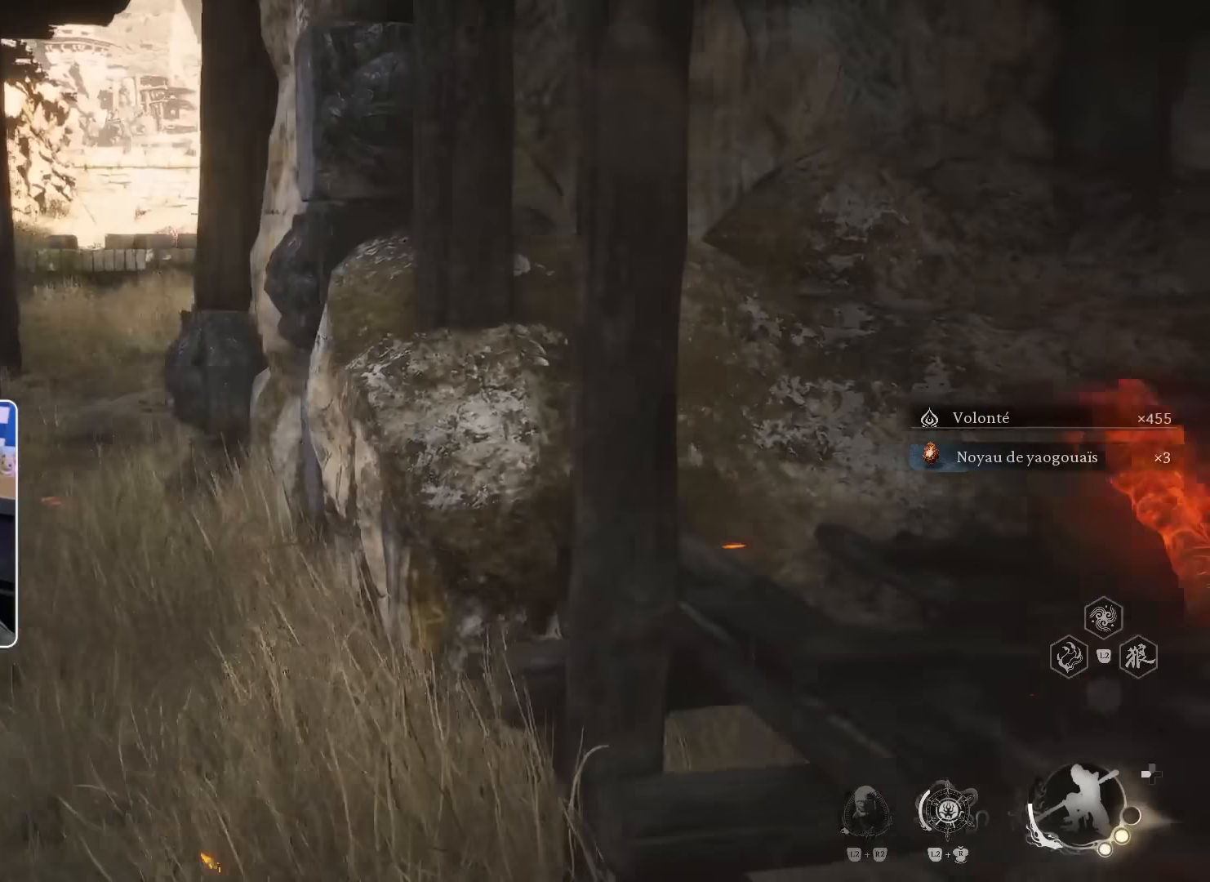
{"dt_ms": 500, "buttons": [], "left_stick": "left", "right_stick": "left", "events": [[266, "left_stick", "up-right"], [366, "left_stick", "center"], [416, "left_stick", "left"], [450, "right_stick", "left"]]}
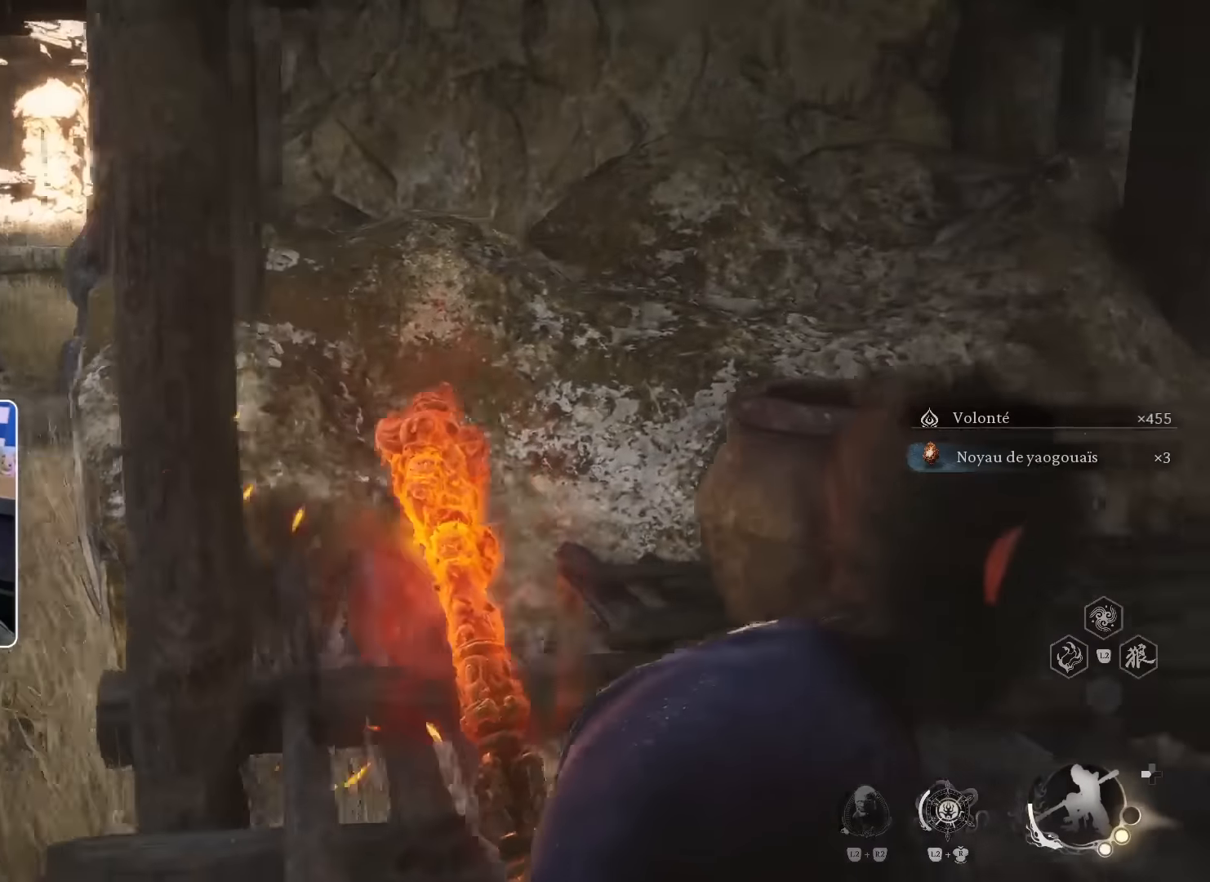
{"dt_ms": 1000, "buttons": [], "left_stick": "up", "right_stick": "center"}
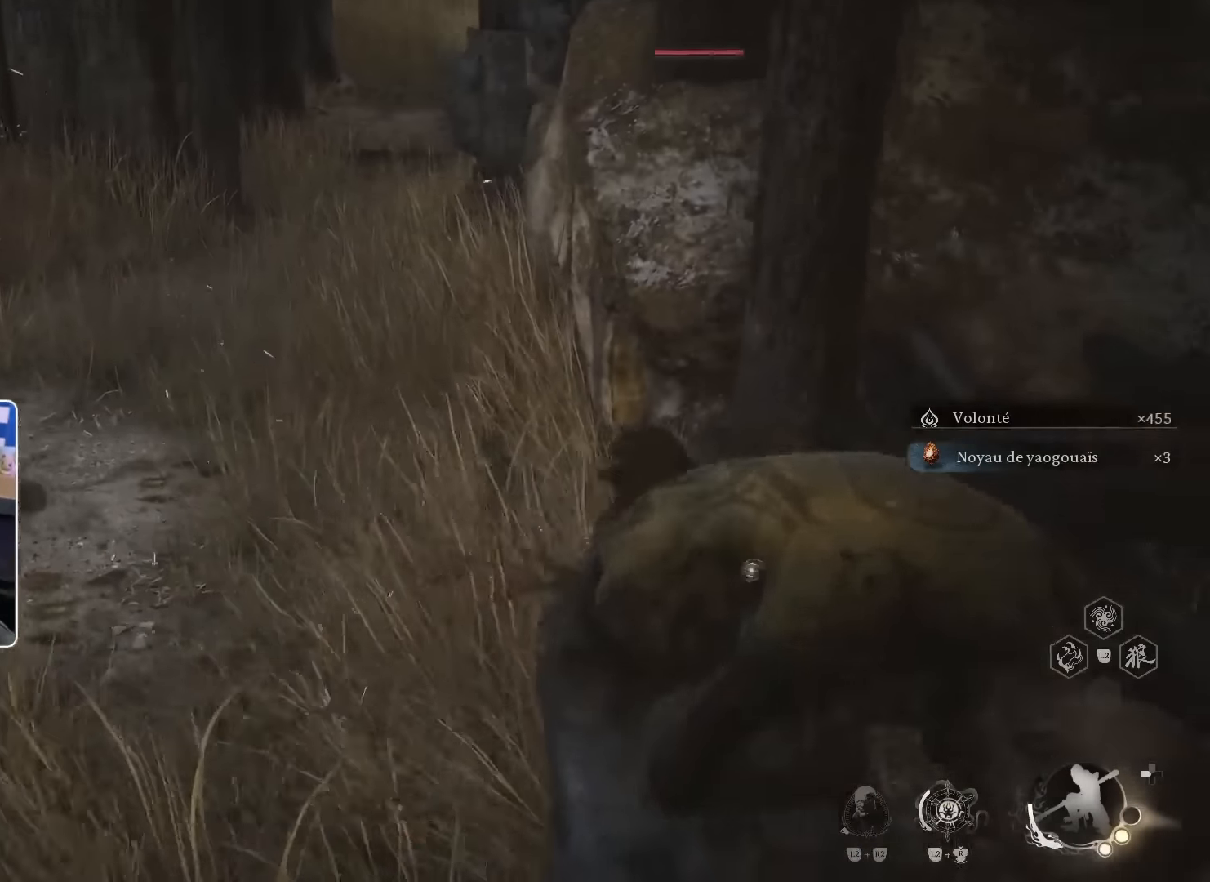
{"dt_ms": 500, "buttons": ["R1"], "left_stick": "up", "right_stick": "center", "events": [[66, "R1", "down"], [133, "R1", "up"], [183, "R1", "down"], [266, "R1", "up"], [300, "R1", "down"], [383, "R1", "up"], [416, "R1", "down"]]}
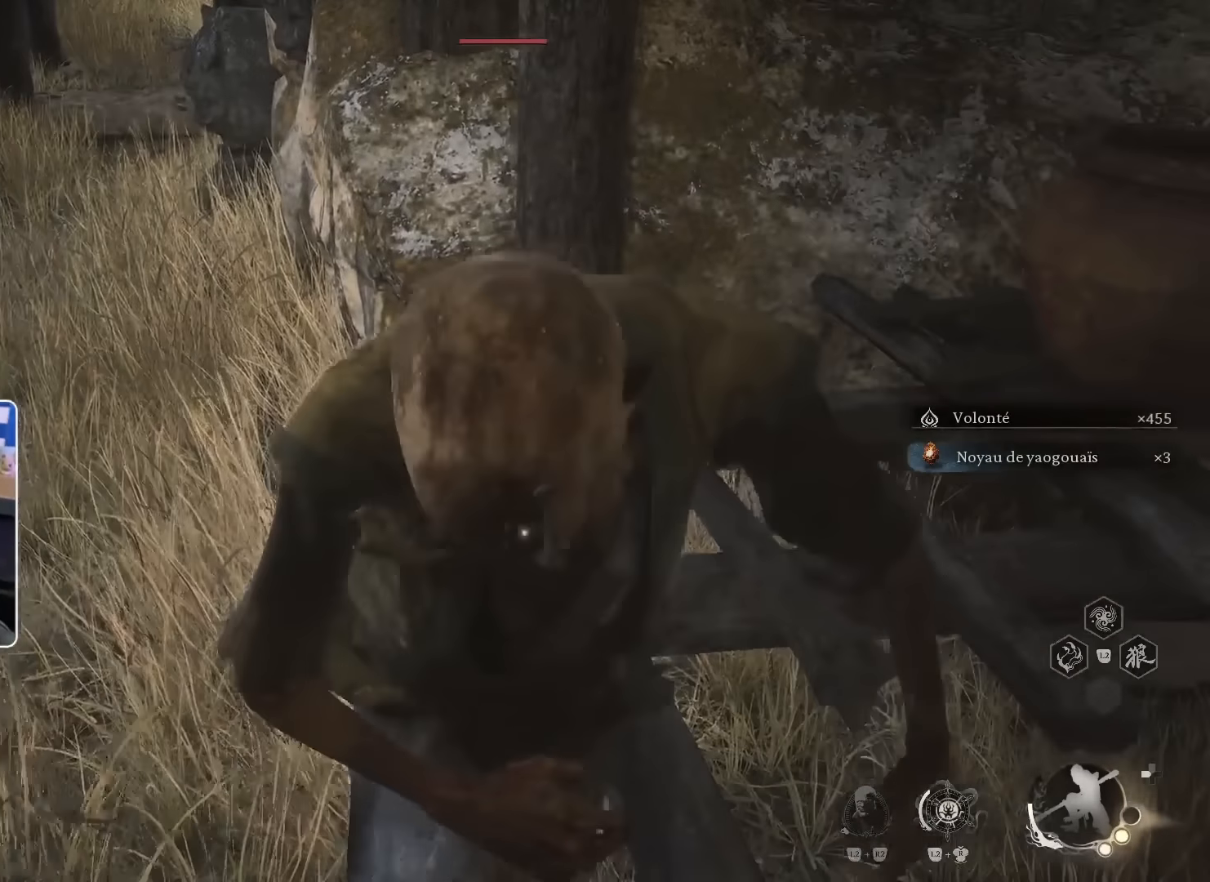
{"dt_ms": 500, "buttons": ["R1"], "left_stick": "up", "right_stick": "center", "events": [[16, "R1", "up"], [83, "R1", "down"], [133, "R1", "up"], [200, "R1", "down"], [266, "R1", "up"], [350, "R1", "down"], [383, "R2", "down"], [400, "R1", "up"], [483, "R1", "down"], [500, "R2", "up"]]}
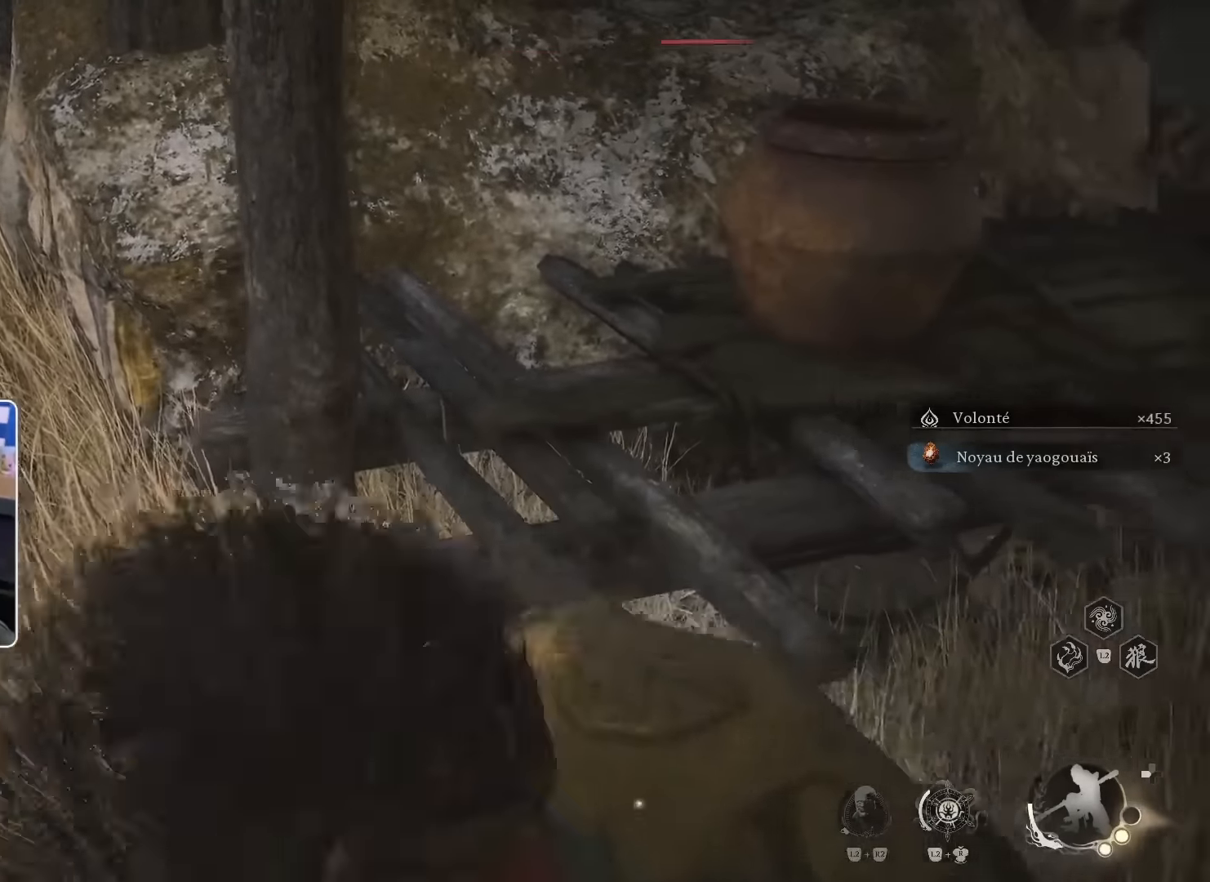
{"dt_ms": 500, "buttons": [], "left_stick": "up", "right_stick": "center"}
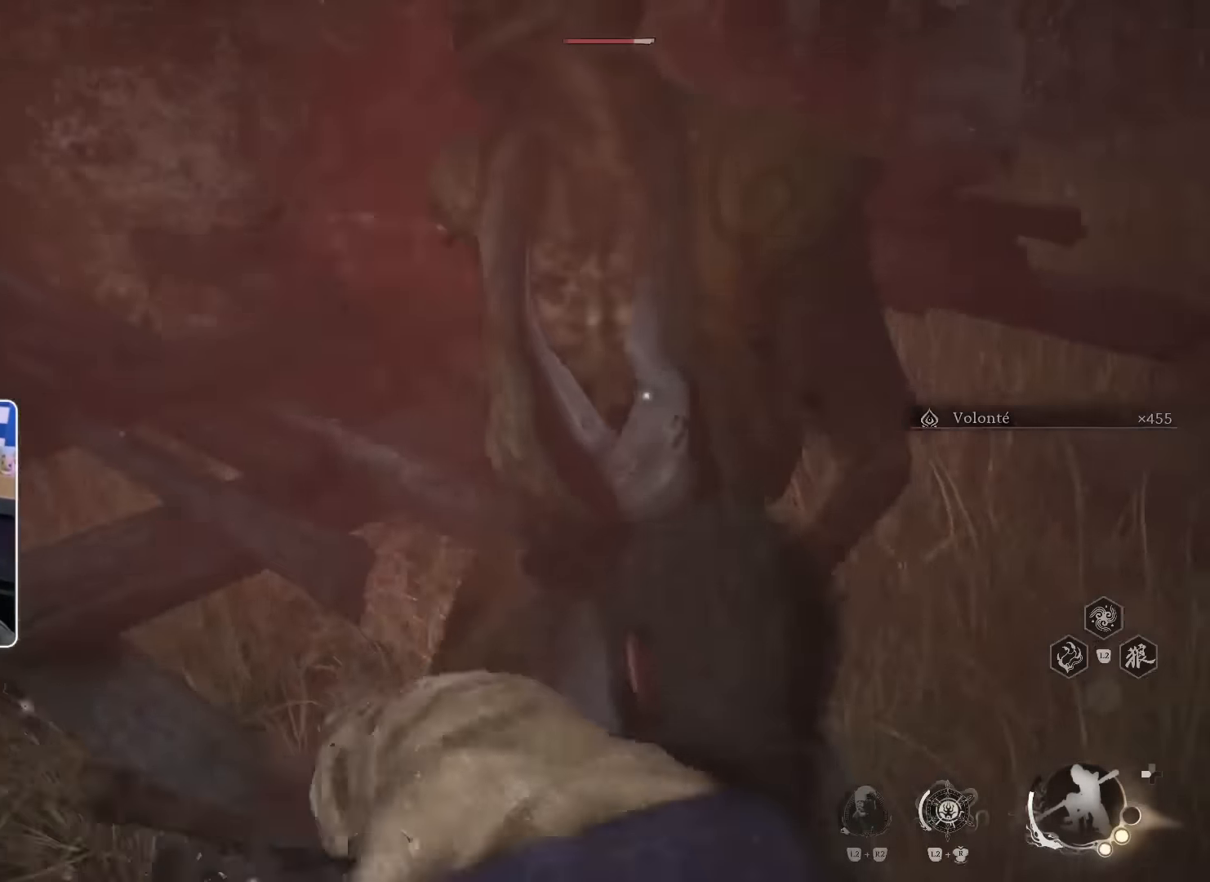
{"dt_ms": 500, "buttons": ["R1", "R2"], "left_stick": "up", "right_stick": "center"}
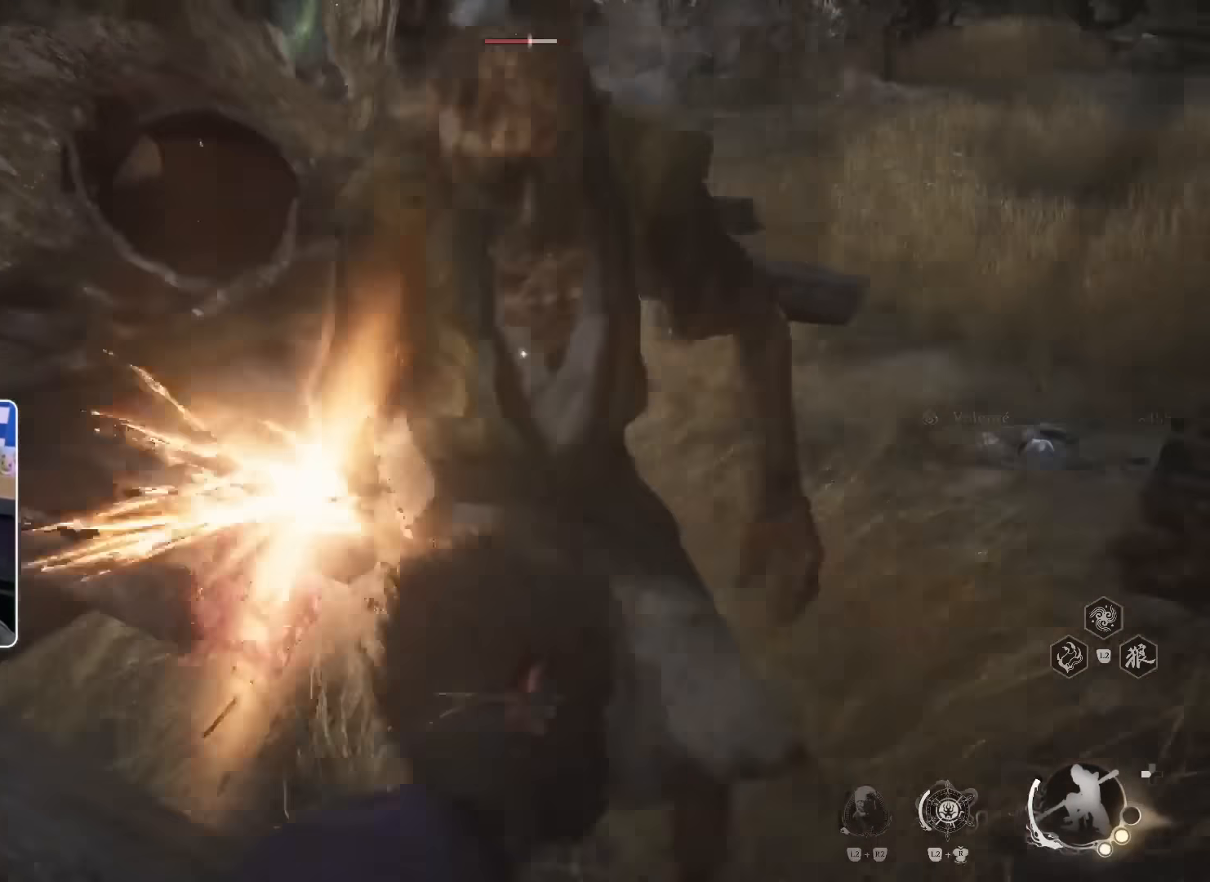
{"dt_ms": 500, "buttons": [], "left_stick": "up", "right_stick": "center", "events": [[66, "R1", "up"], [116, "R2", "up"], [133, "R1", "down"], [200, "R1", "up"], [283, "R1", "down"], [366, "R1", "up"], [366, "R2", "down"], [433, "R1", "down"], [466, "R2", "up"], [483, "R1", "up"]]}
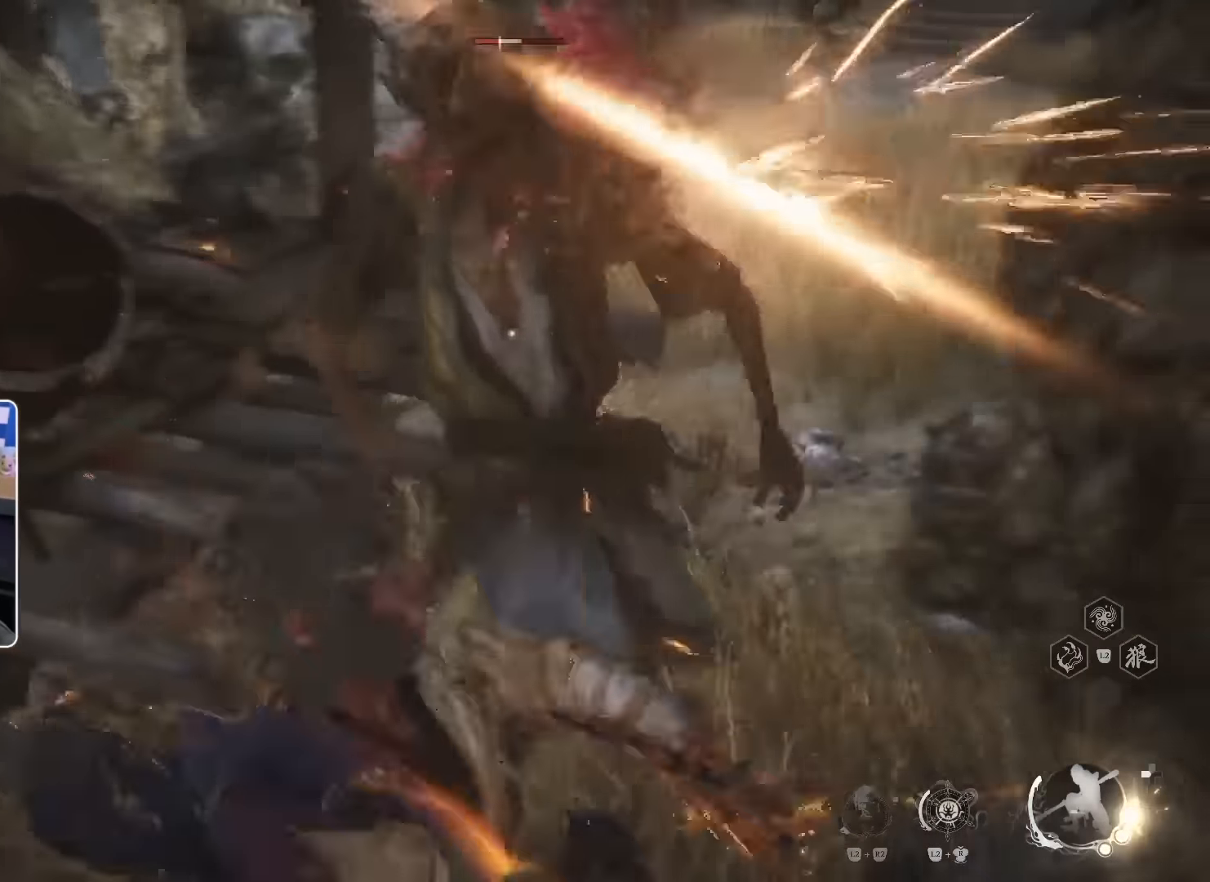
{"dt_ms": 500, "buttons": [], "left_stick": "up", "right_stick": "center", "events": [[66, "R1", "down"], [166, "R1", "up"], [200, "R1", "down"], [300, "R1", "up"], [366, "R1", "down"], [466, "R1", "up"]]}
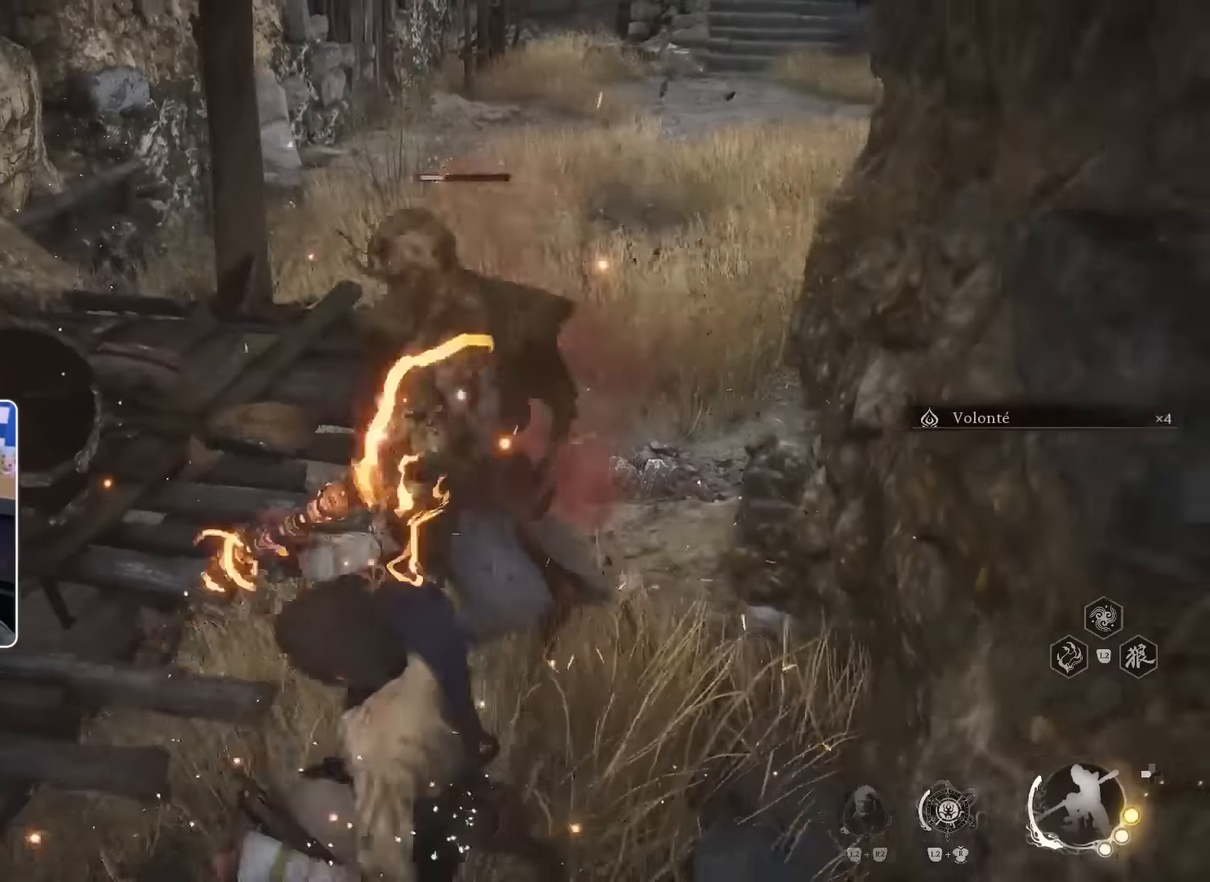
{"dt_ms": 500, "buttons": [], "left_stick": "down-left", "right_stick": "center", "events": [[233, "R3", "down"], [300, "left_stick", "center"], [366, "R3", "up"], [450, "left_stick", "down-left"]]}
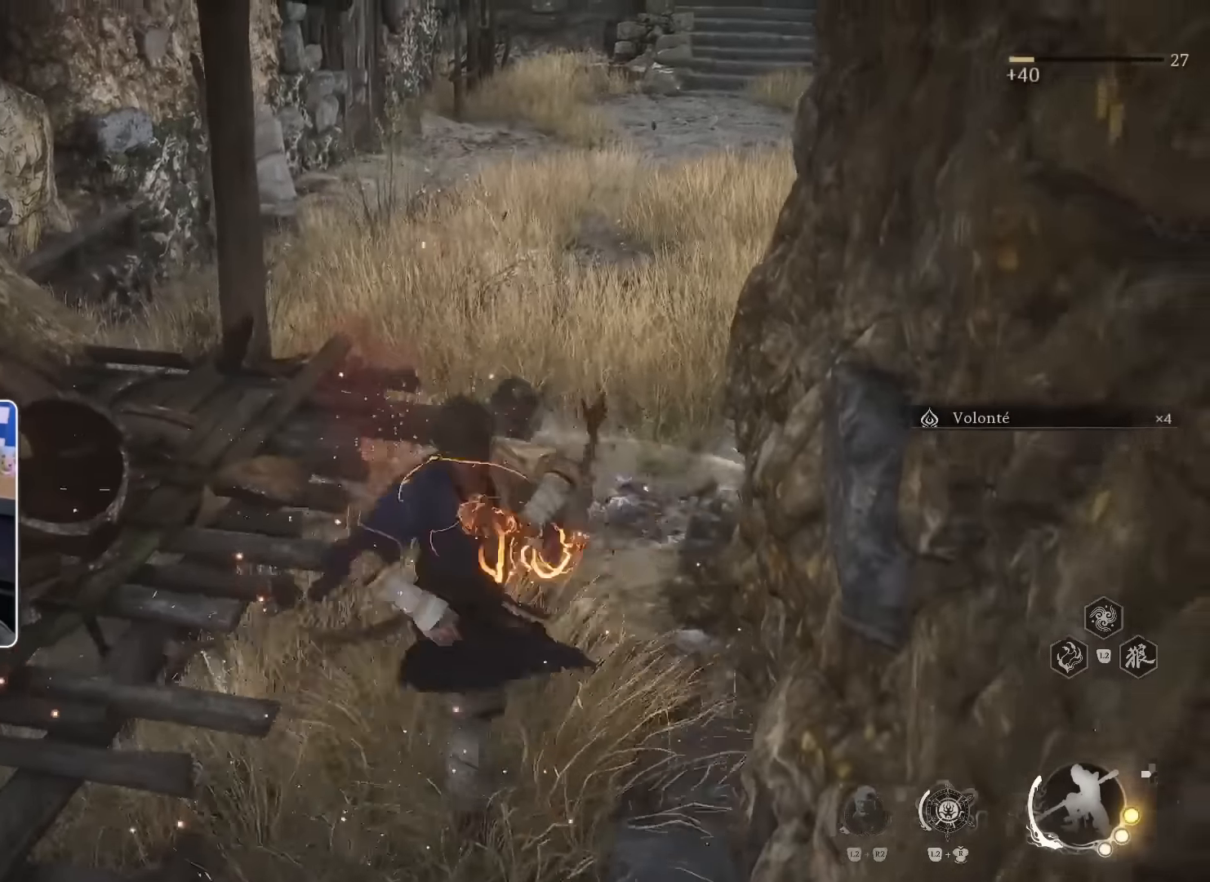
{"dt_ms": 500, "buttons": [], "left_stick": "down-left", "right_stick": "up-left", "events": [[150, "right_stick", "up-left"]]}
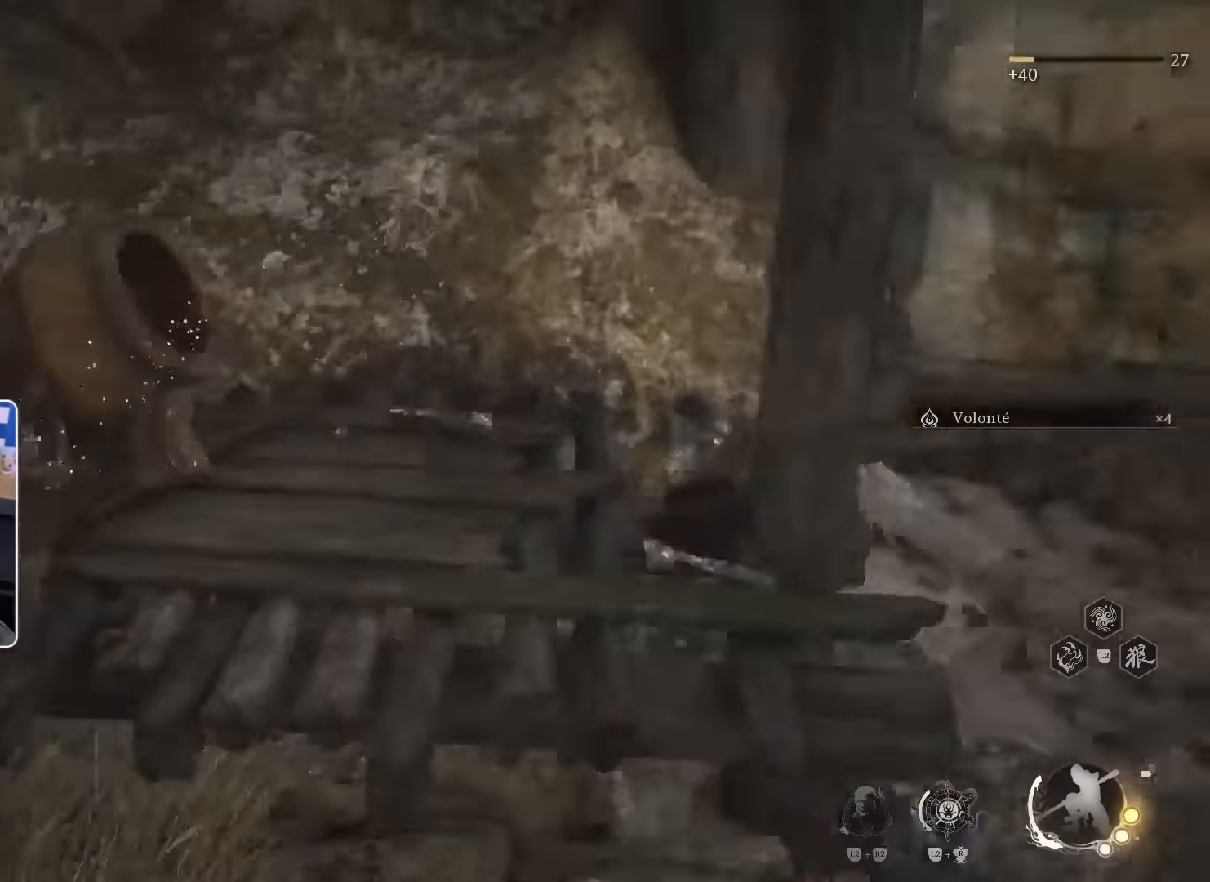
{"dt_ms": 500, "buttons": [], "left_stick": "up-left", "right_stick": "center", "events": [[50, "right_stick", "center"], [67, "left_stick", "left"], [184, "left_stick", "up-left"]]}
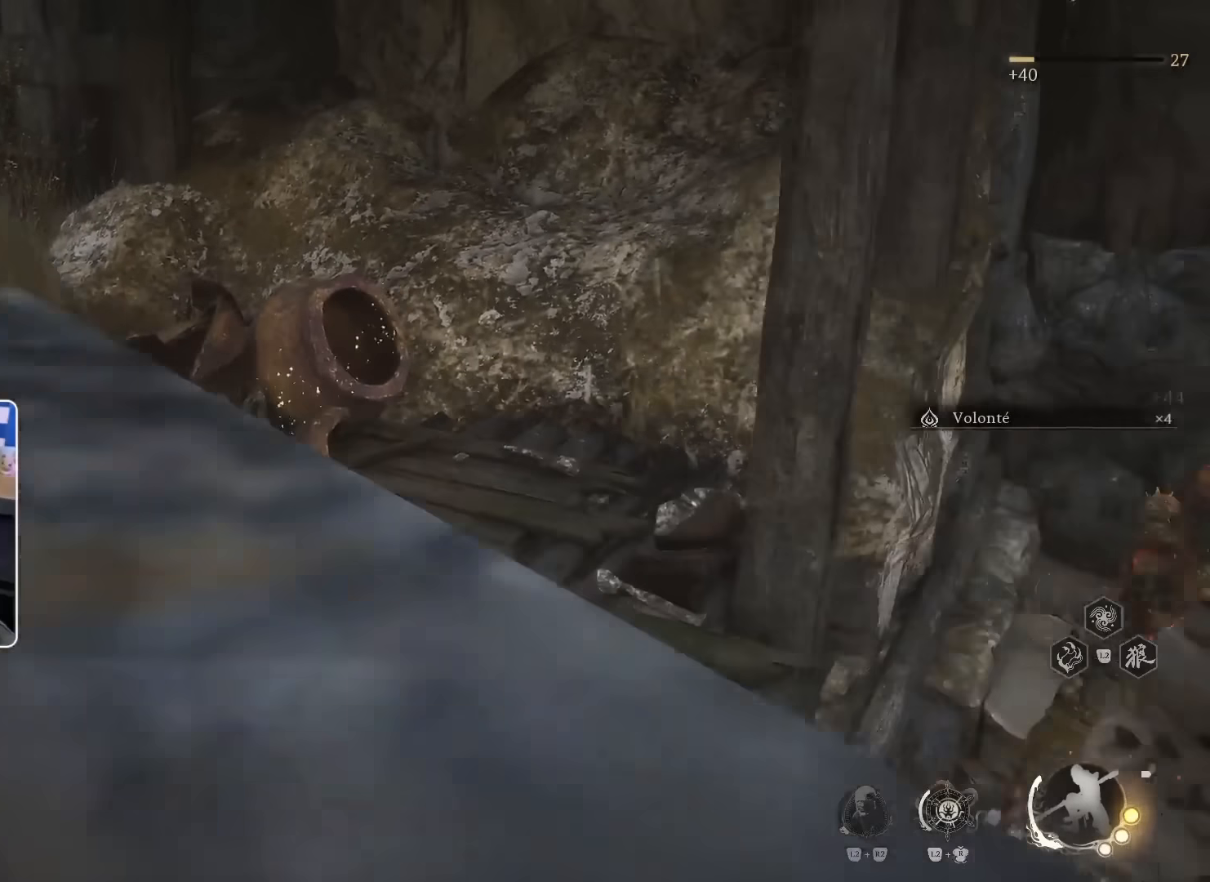
{"dt_ms": 500, "buttons": [], "left_stick": "up-left", "right_stick": "center", "events": [[167, "R2", "down"], [250, "R2", "up"]]}
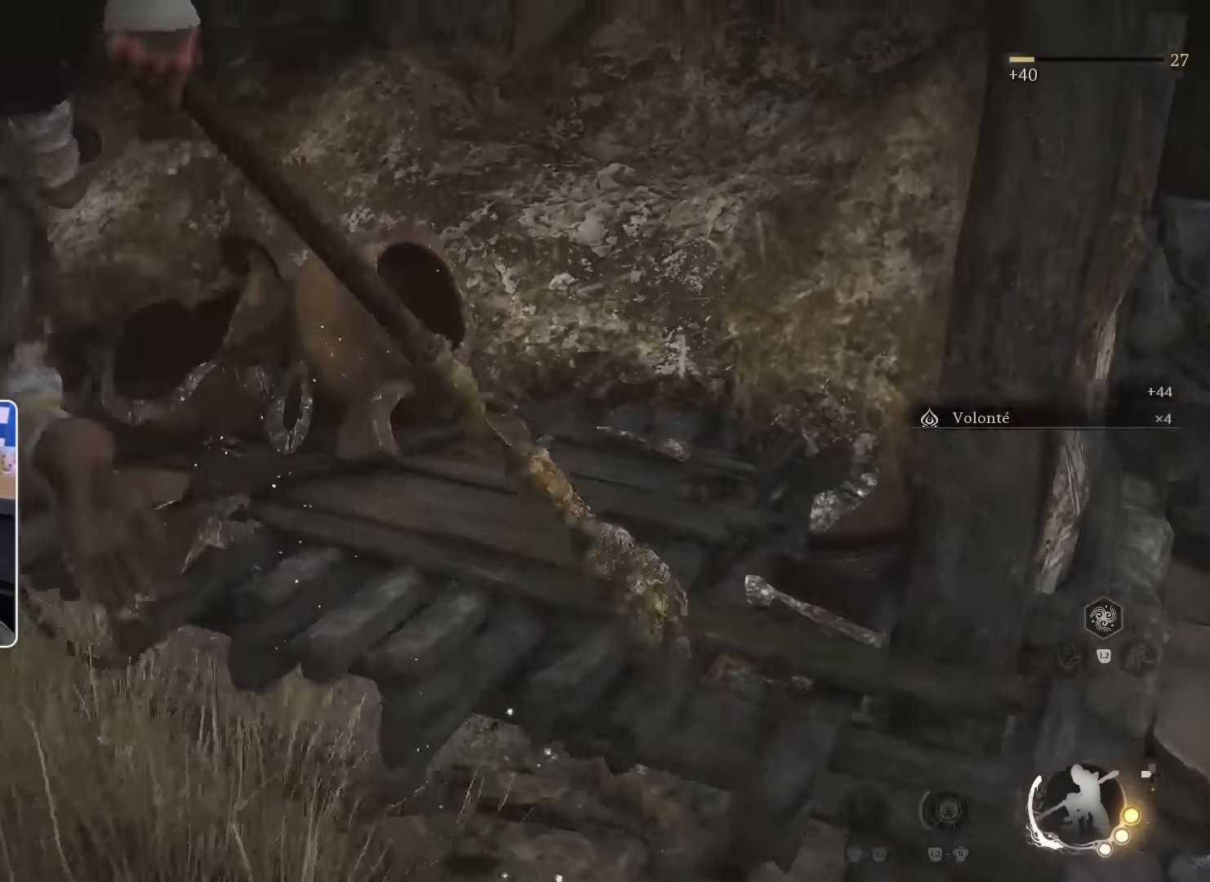
{"dt_ms": 1000, "buttons": [], "left_stick": "up", "right_stick": "center"}
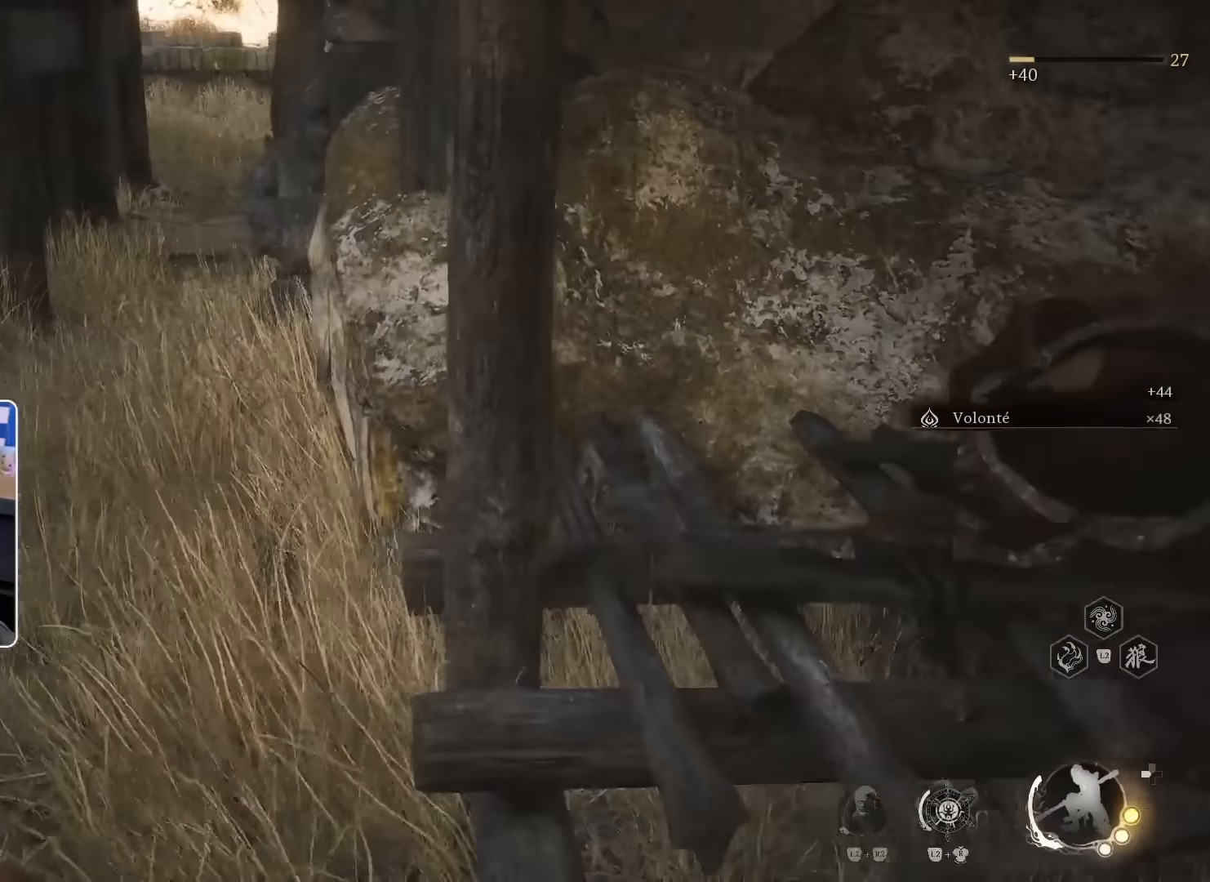
{"dt_ms": 500, "buttons": [], "left_stick": "up", "right_stick": "center", "events": []}
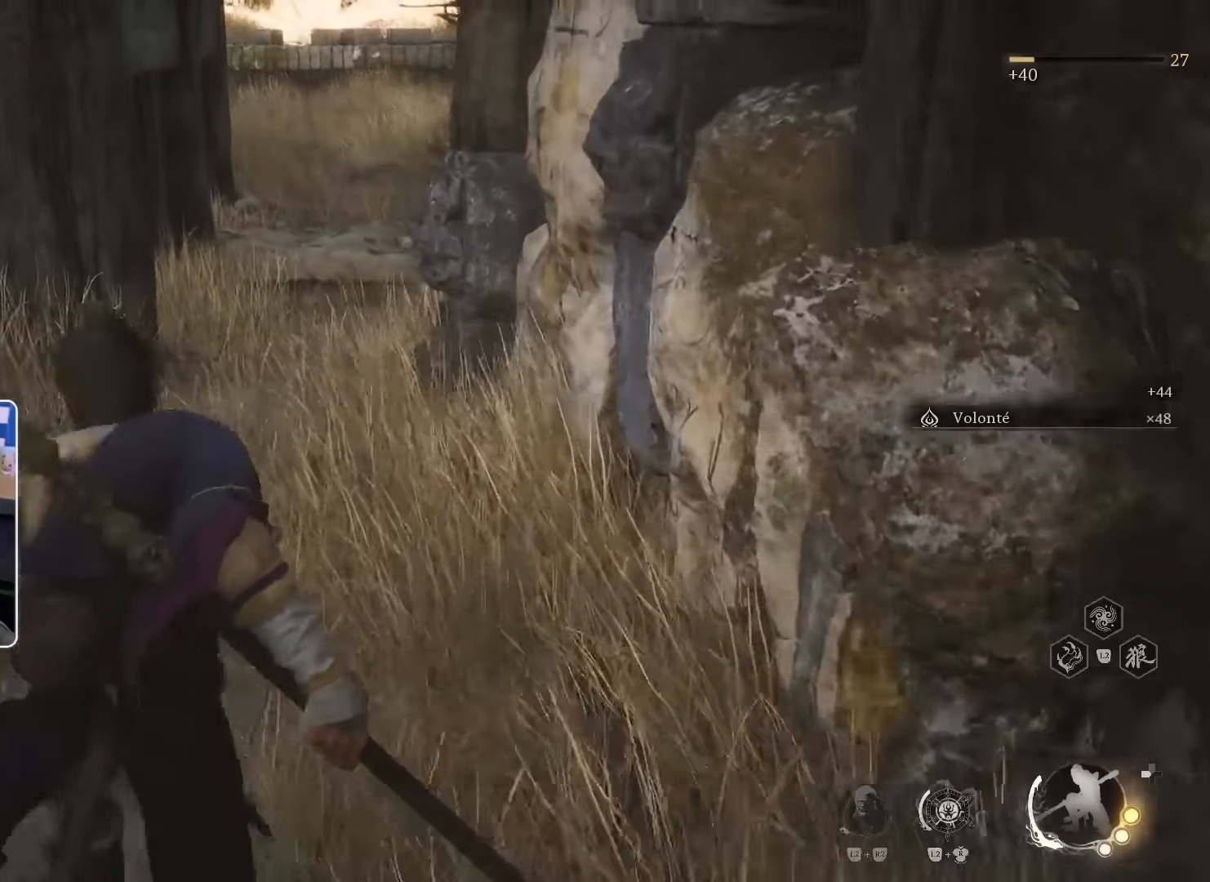
{"dt_ms": 500, "buttons": [], "left_stick": "up-right", "right_stick": "right", "events": [[84, "right_stick", "right"], [134, "left_stick", "center"], [350, "left_stick", "up-right"], [400, "R2", "down"], [450, "R2", "up"]]}
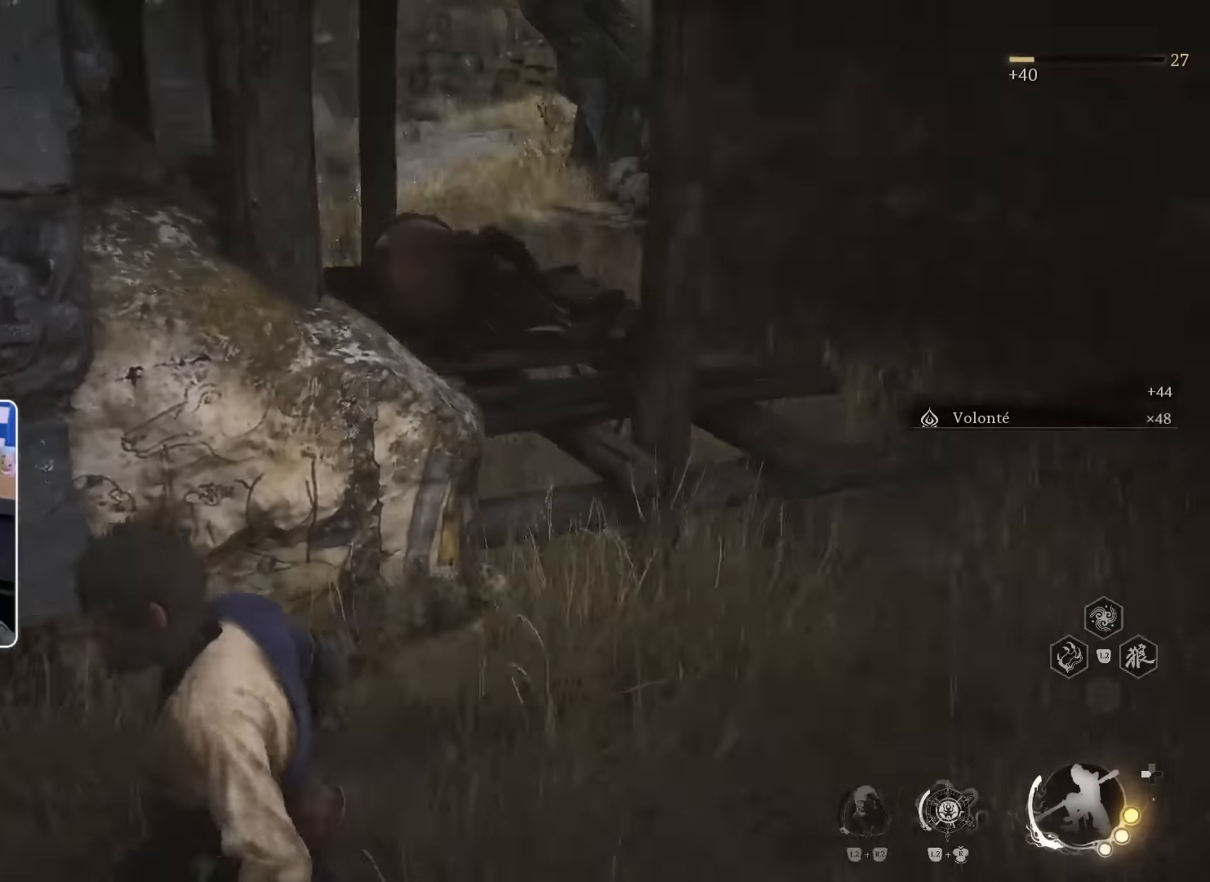
{"dt_ms": 500, "buttons": [], "left_stick": "up-right", "right_stick": "center", "events": [[17, "right_stick", "center"]]}
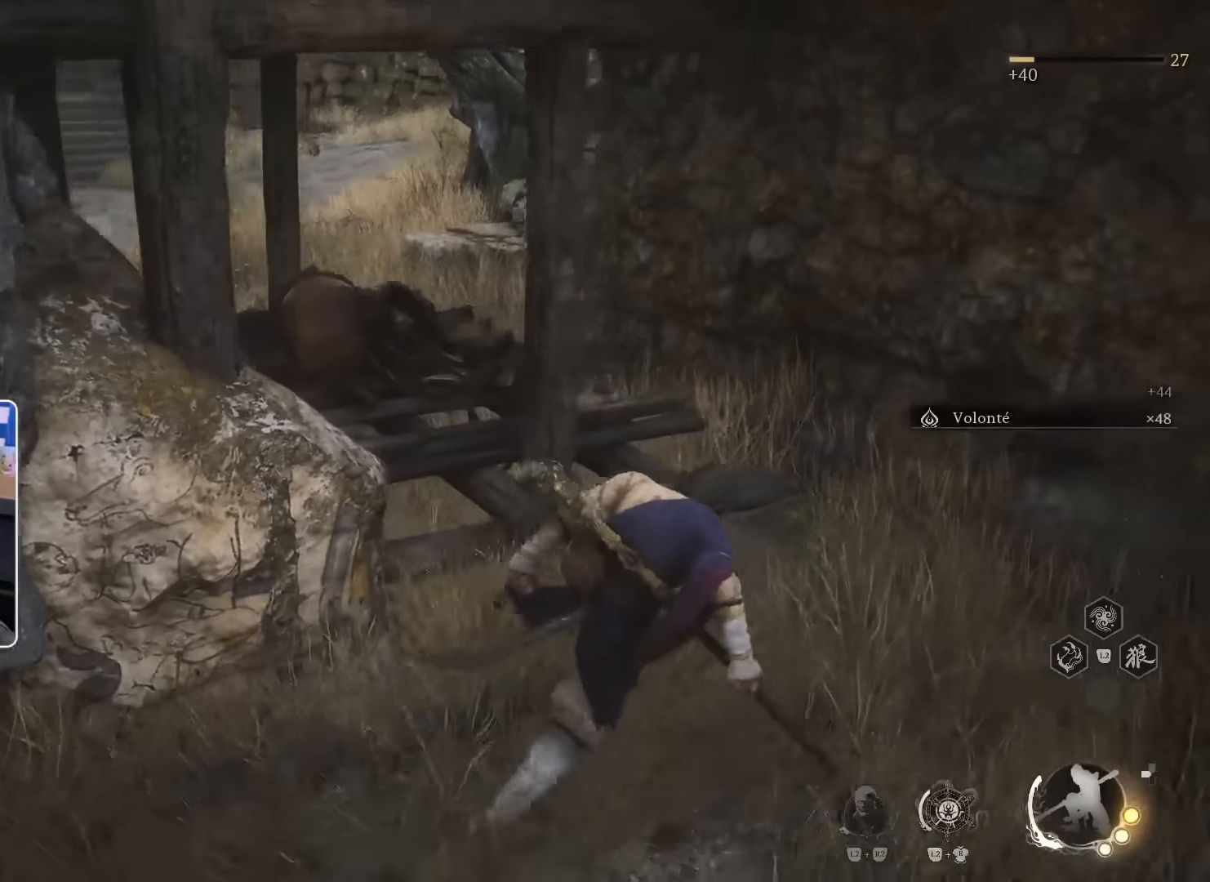
{"dt_ms": 500, "buttons": [], "left_stick": "center", "right_stick": "center", "events": [[117, "right_stick", "up-left"], [267, "right_stick", "center"], [350, "left_stick", "center"]]}
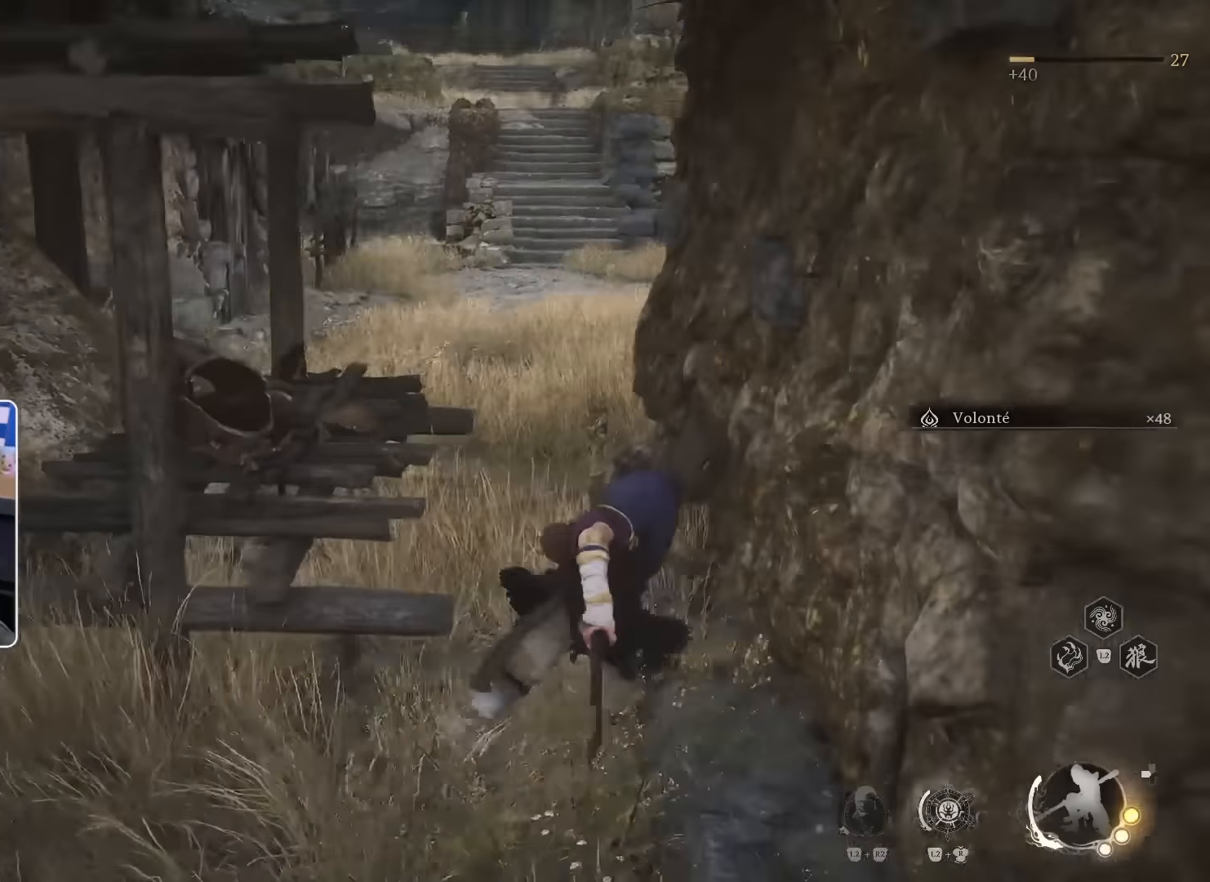
{"dt_ms": 500, "buttons": ["CROSS", "CIRCLE", "R1", "R2"], "left_stick": "up-left", "right_stick": "center"}
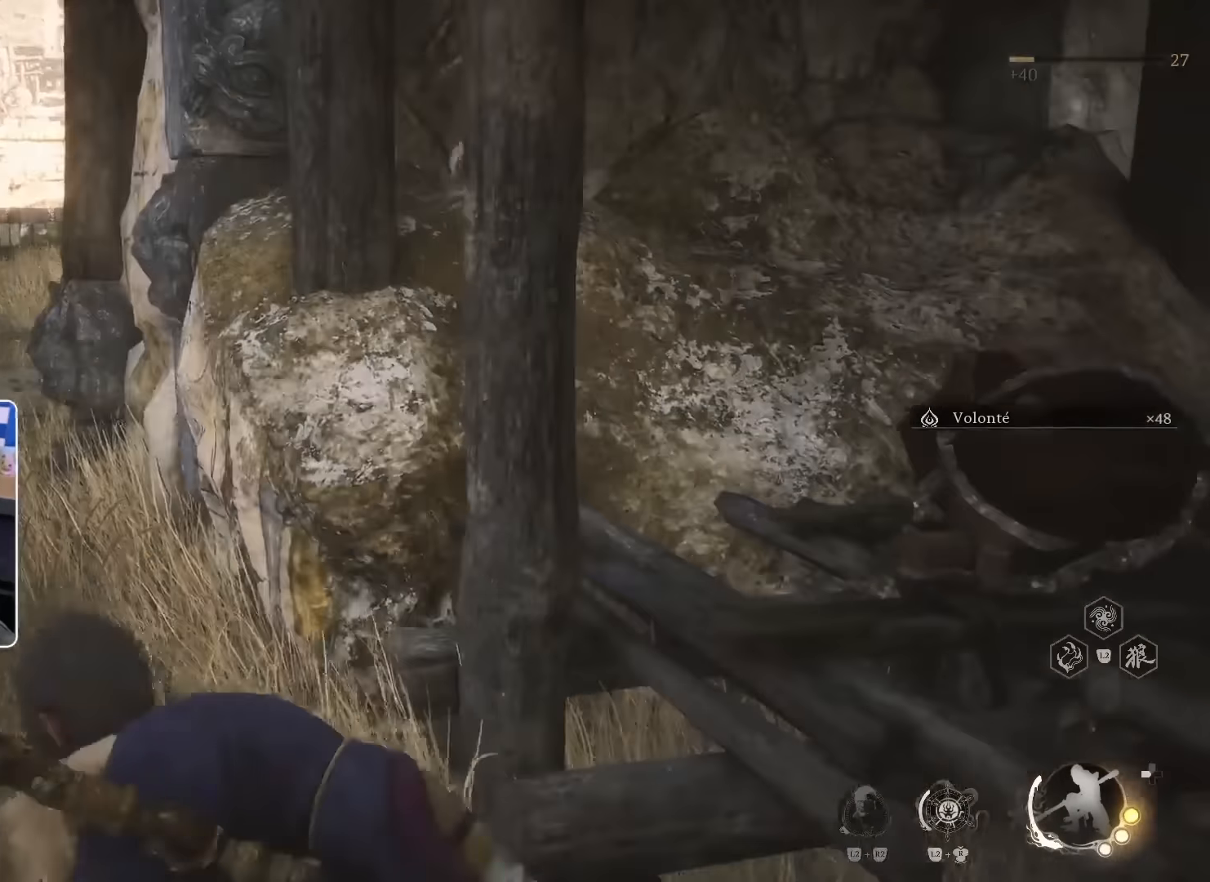
{"dt_ms": 500, "buttons": [], "left_stick": "up-left", "right_stick": "center", "events": [[34, "CIRCLE", "up"], [84, "CROSS", "up"], [117, "TRIANGLE", "down"], [167, "CROSS", "down"], [267, "R1", "up"], [300, "CROSS", "up"], [300, "R2", "up"], [300, "TRIANGLE", "up"]]}